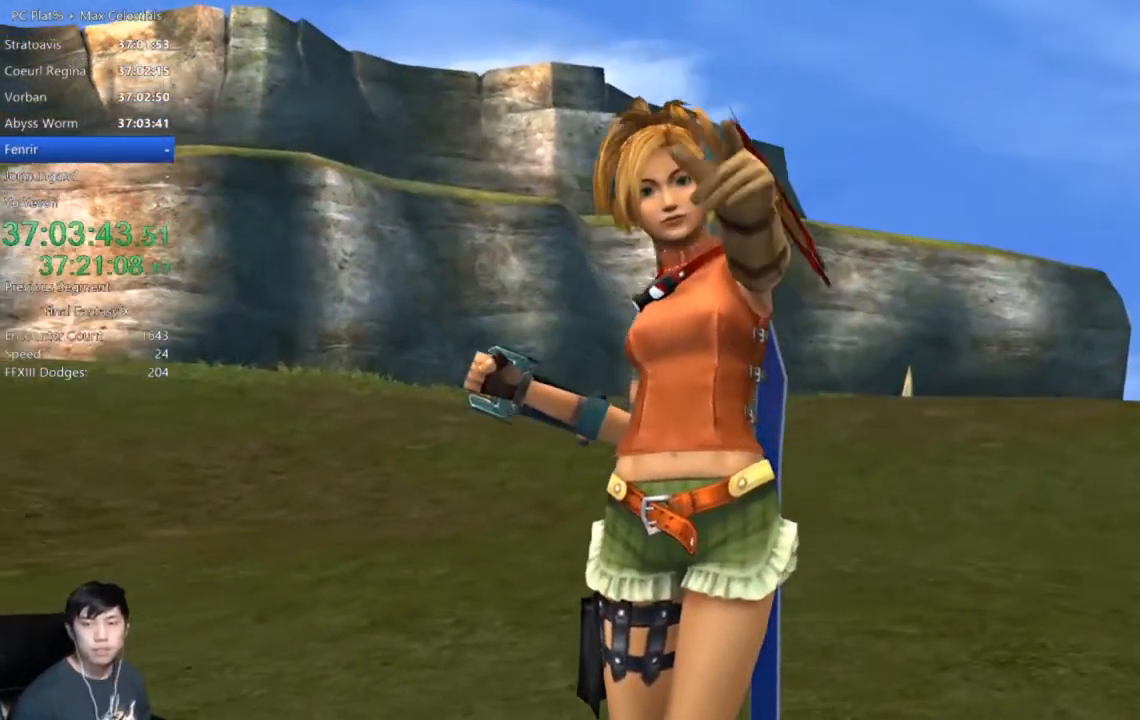
Gameplay with a controller (Xbox layout); each line is a JSON object with the inputs held at the frame after it. "events" lists button and stick changes between this image and that frame as [ms after this image, input, new state], when the widget could be followed in between.
{"buttons": [], "left_stick": "center", "right_stick": "center", "events": [[133, "A", "down"], [467, "A", "up"]]}
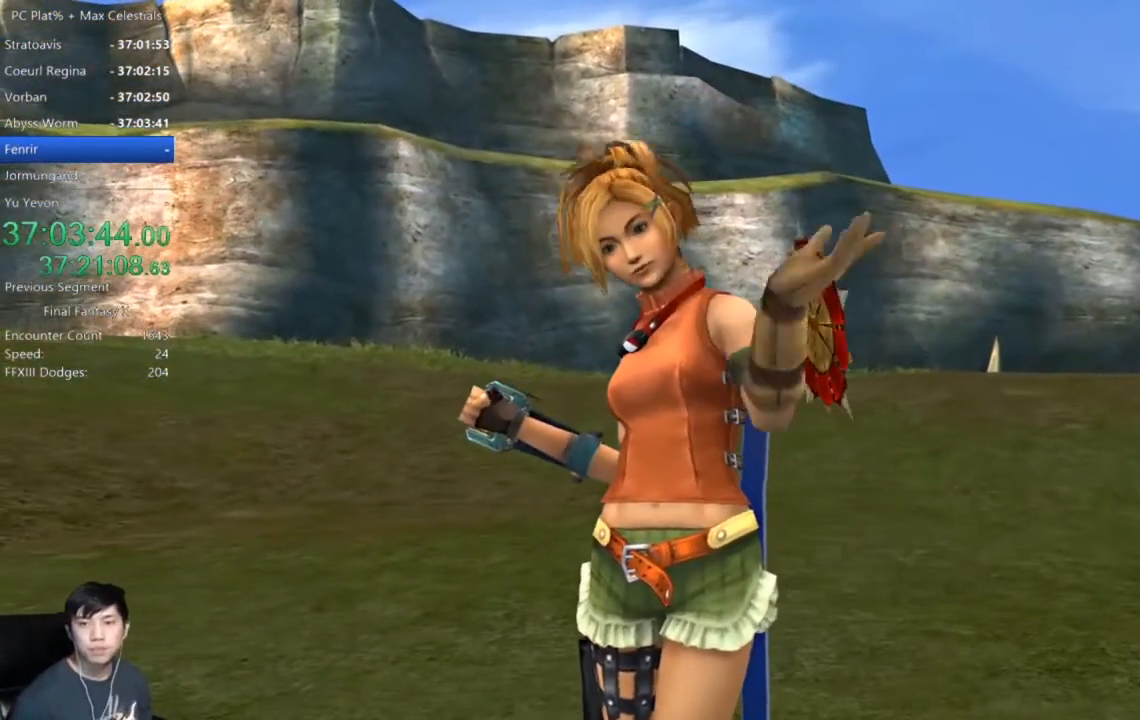
{"buttons": ["A"], "left_stick": "center", "right_stick": "center", "events": [[67, "A", "down"]]}
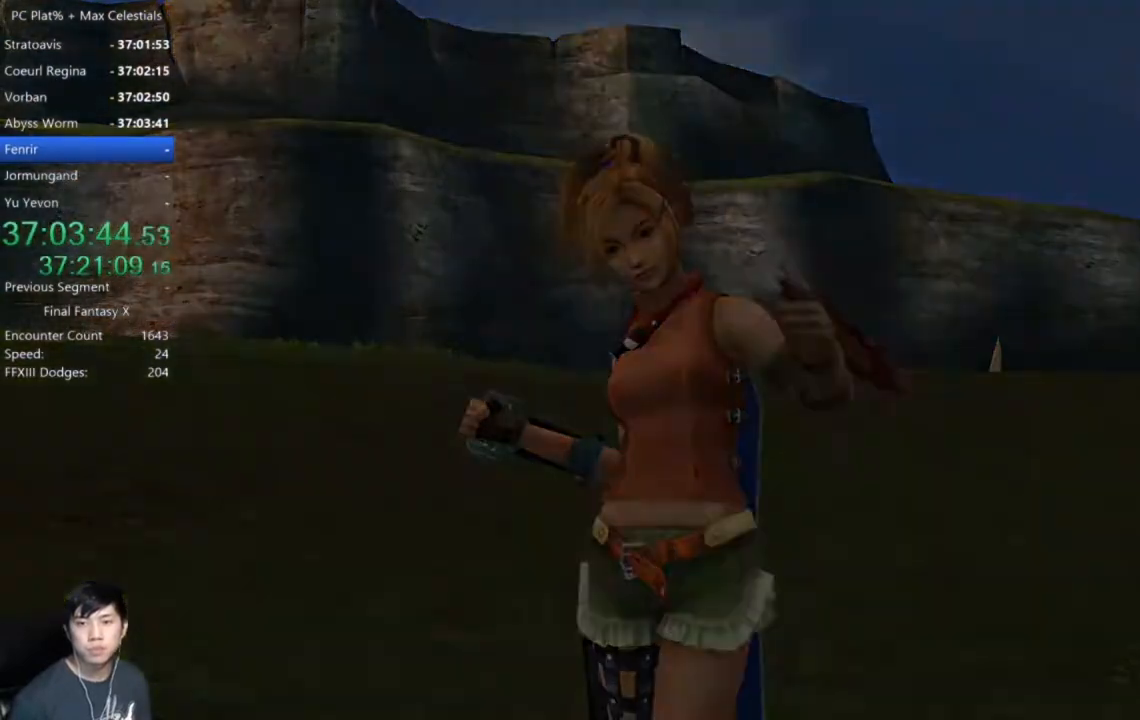
{"buttons": ["A"], "left_stick": "center", "right_stick": "center", "events": []}
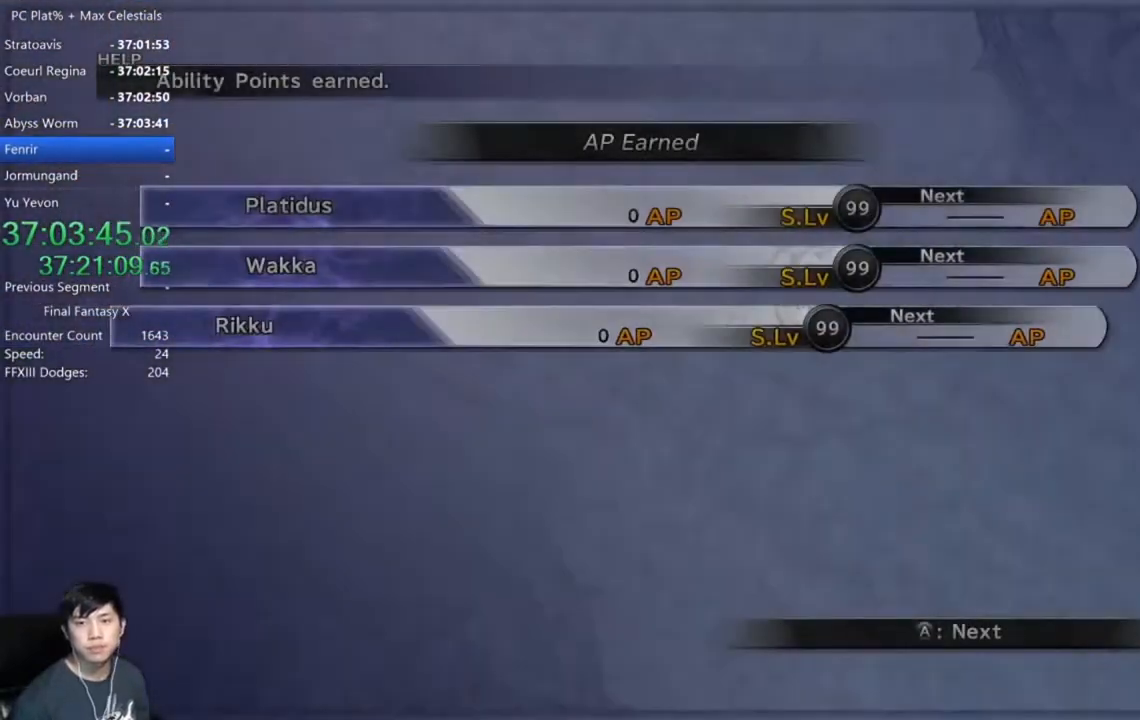
{"buttons": ["A"], "left_stick": "center", "right_stick": "center", "events": []}
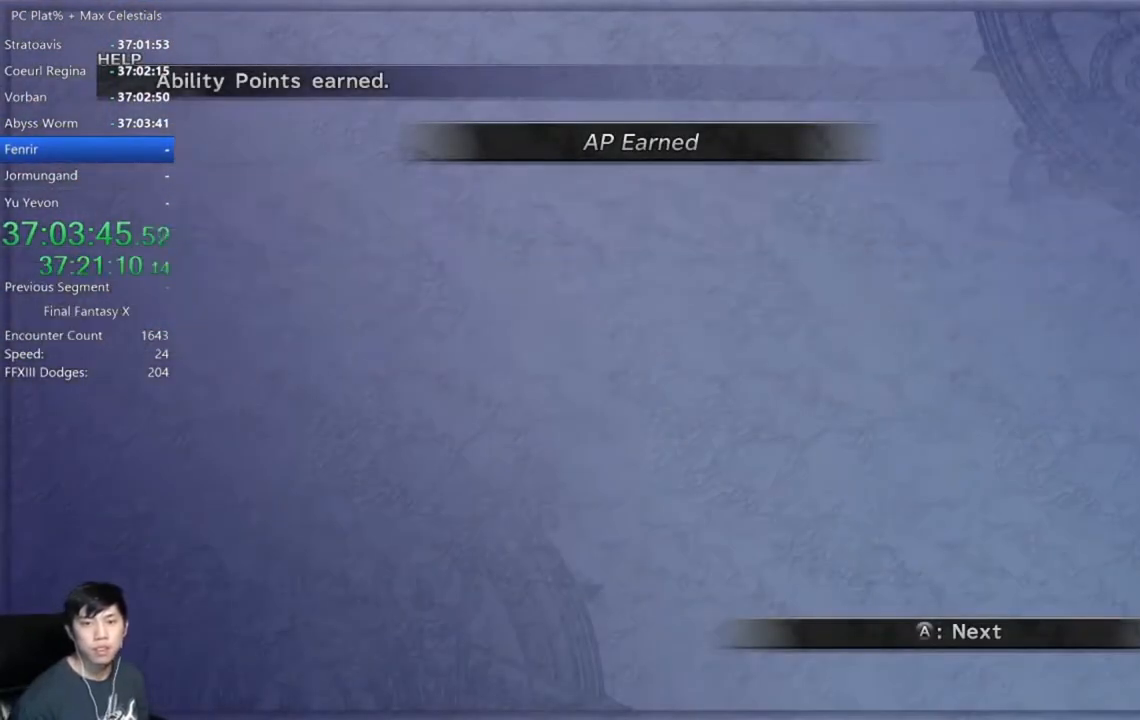
{"buttons": ["A"], "left_stick": "center", "right_stick": "center", "events": []}
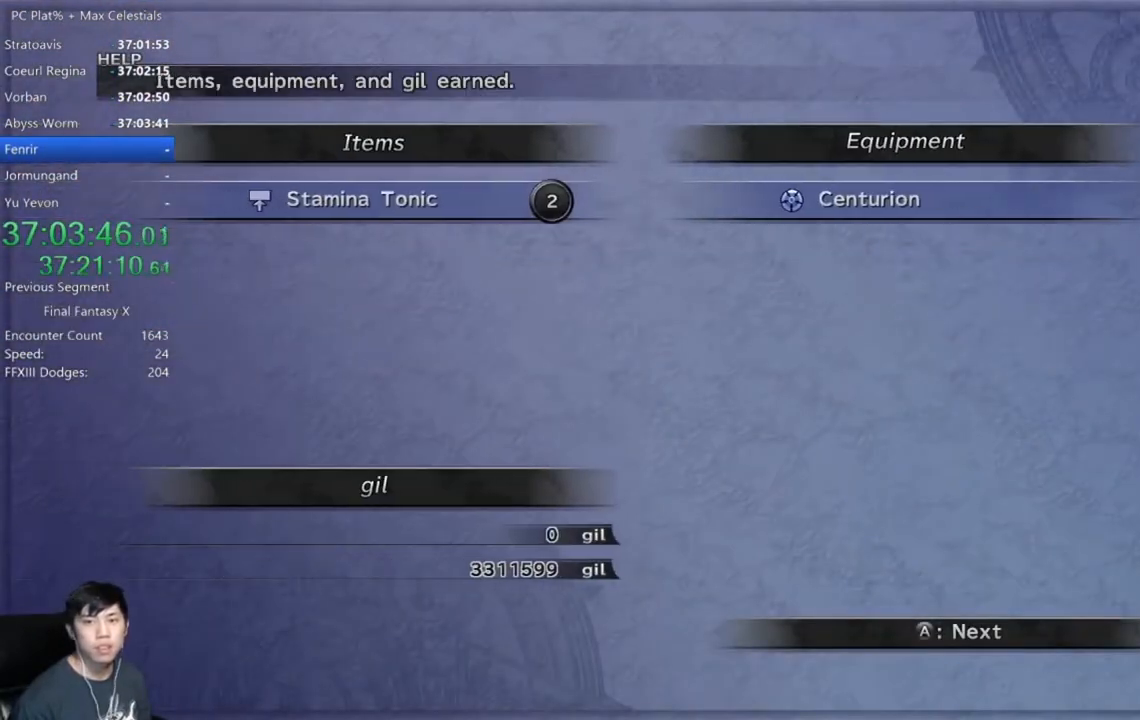
{"buttons": ["A"], "left_stick": "center", "right_stick": "center", "events": []}
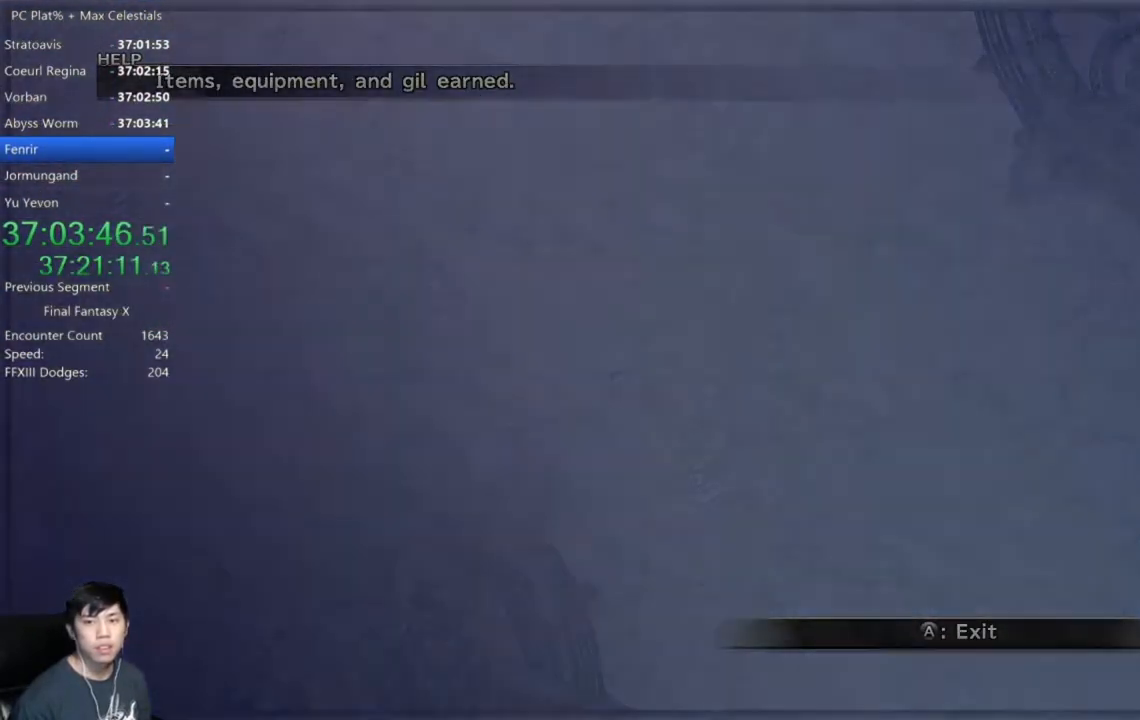
{"buttons": ["A"], "left_stick": "center", "right_stick": "center", "events": [[367, "A", "up"], [500, "A", "down"]]}
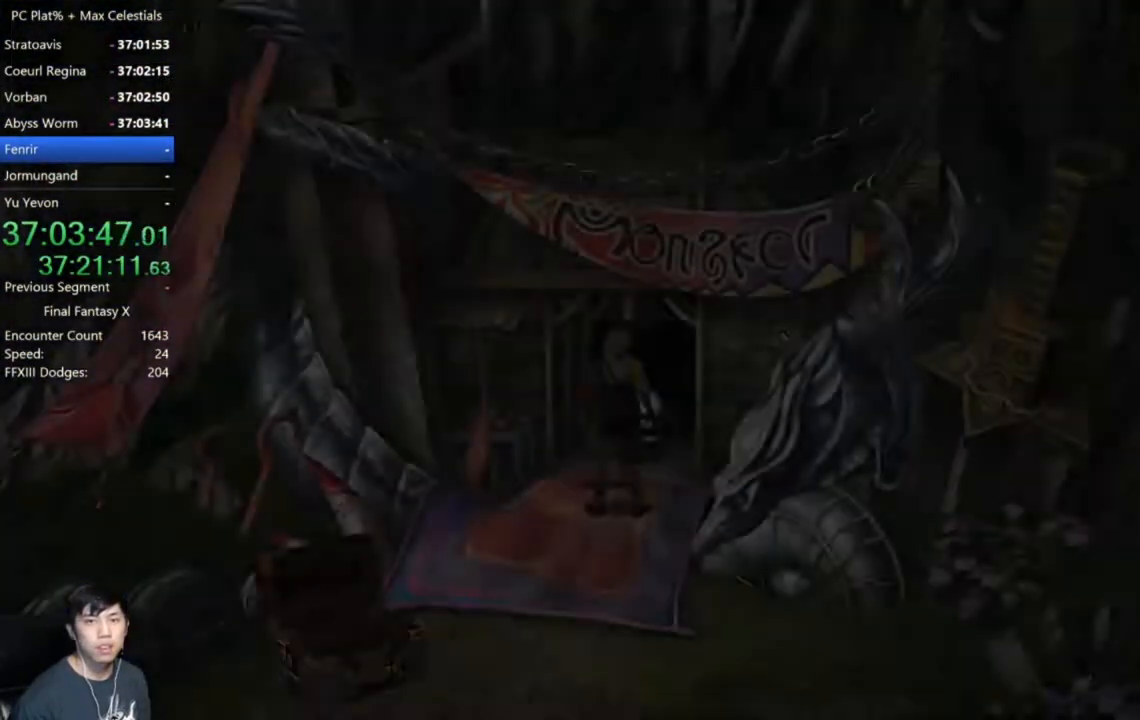
{"buttons": ["A"], "left_stick": "center", "right_stick": "center", "events": [[67, "A", "up"], [167, "A", "down"], [267, "A", "up"], [334, "A", "down"], [401, "A", "up"], [467, "A", "down"]]}
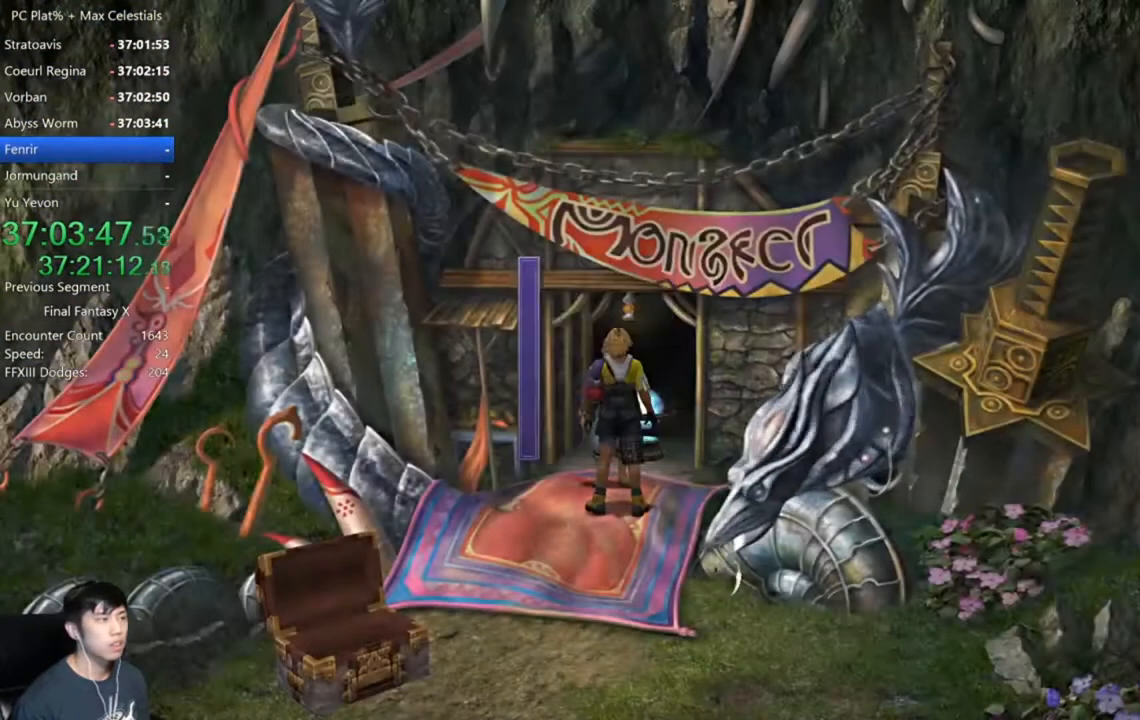
{"buttons": [], "left_stick": "center", "right_stick": "center", "events": [[66, "A", "up"], [166, "A", "down"], [233, "A", "up"]]}
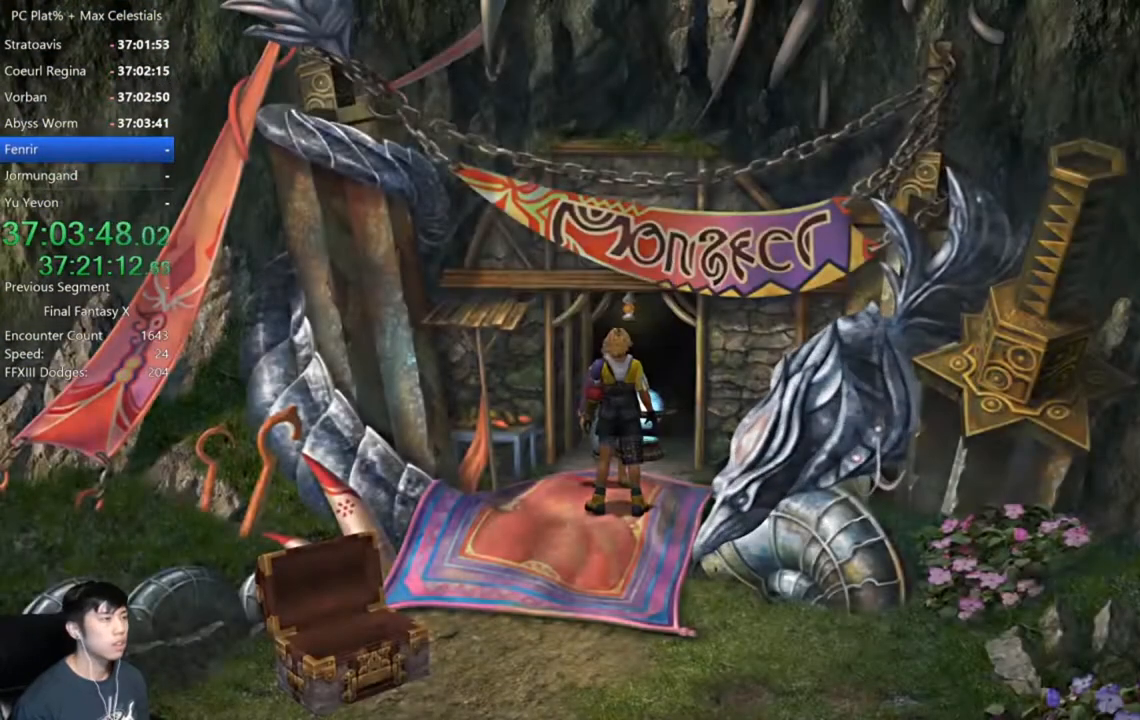
{"buttons": ["DPAD_UP"], "left_stick": "center", "right_stick": "center", "events": [[467, "DPAD_UP", "down"]]}
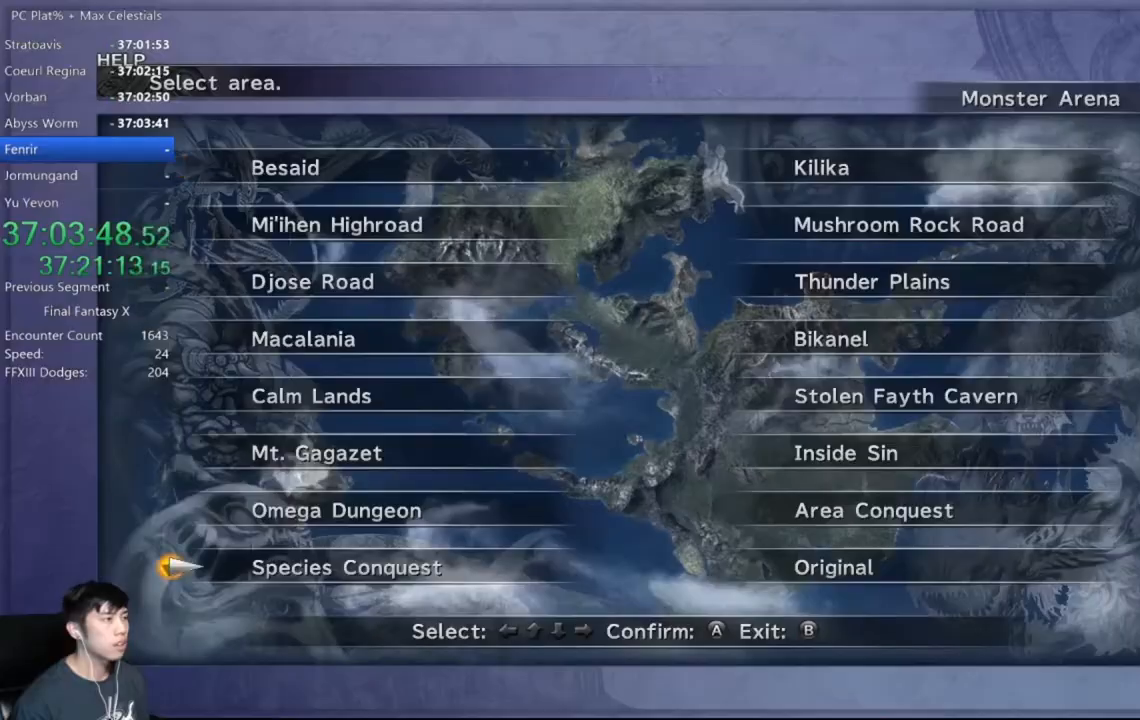
{"buttons": ["A"], "left_stick": "center", "right_stick": "center", "events": [[33, "A", "down"], [33, "DPAD_UP", "up"], [66, "A", "up"], [367, "A", "down"], [433, "A", "up"], [500, "A", "down"]]}
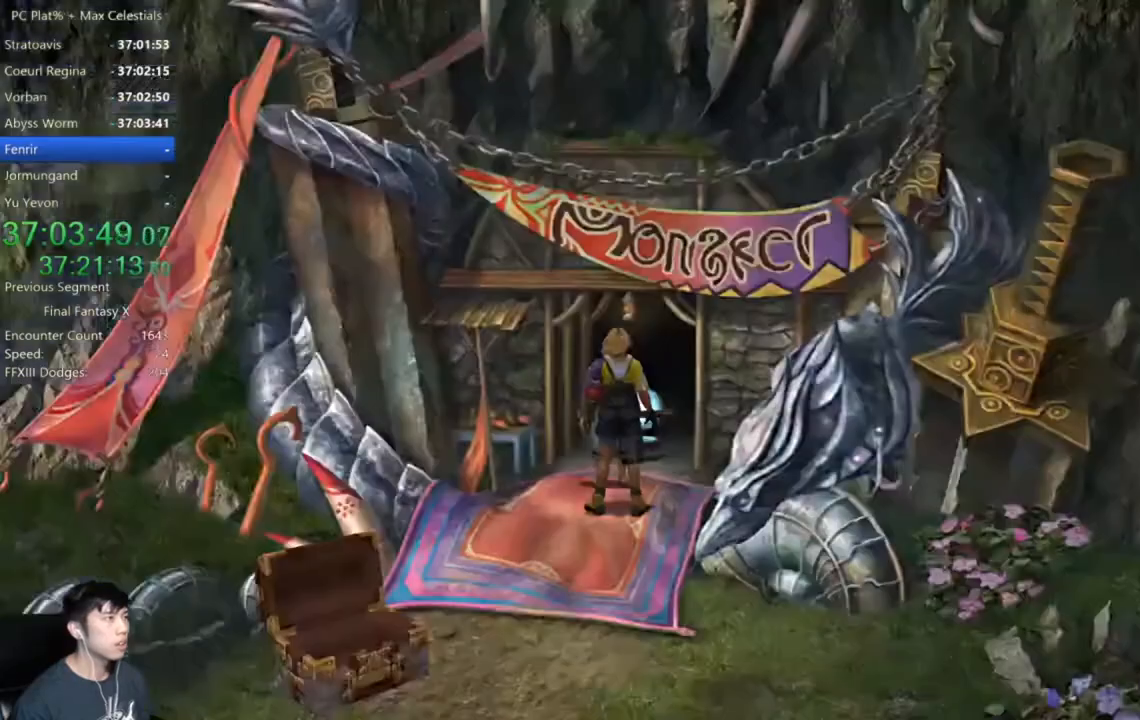
{"buttons": [], "left_stick": "center", "right_stick": "center", "events": [[67, "A", "up"]]}
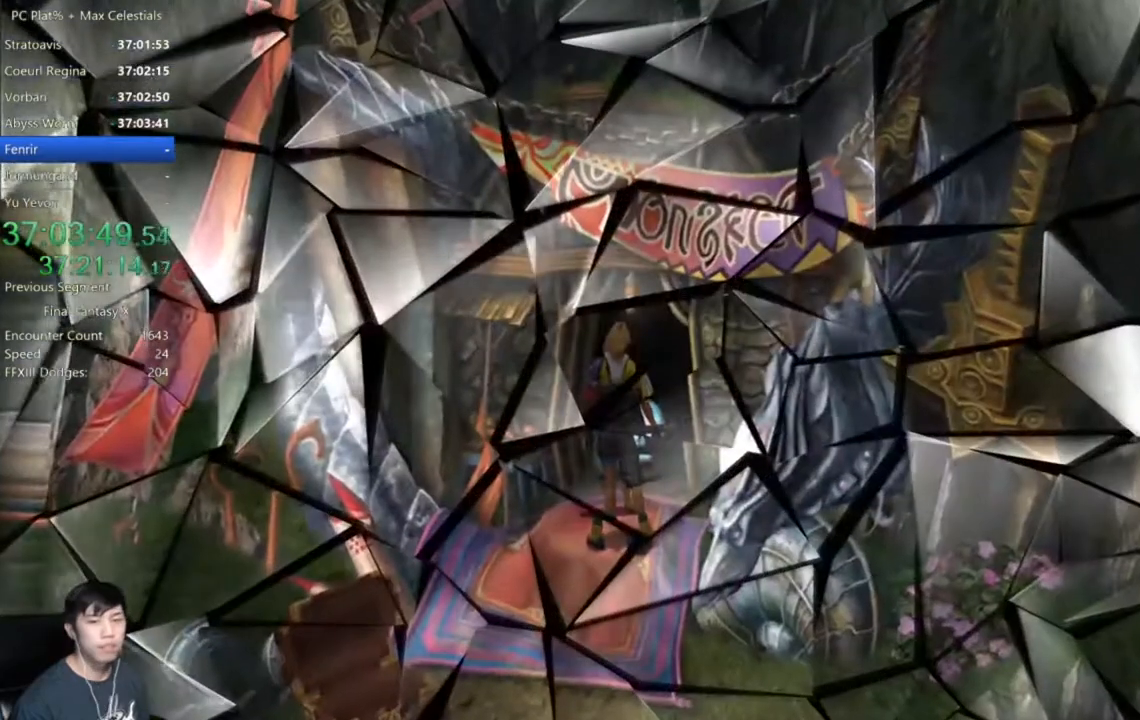
{"buttons": [], "left_stick": "center", "right_stick": "center", "events": [[233, "A", "down"], [333, "A", "up"], [433, "A", "down"], [500, "A", "up"]]}
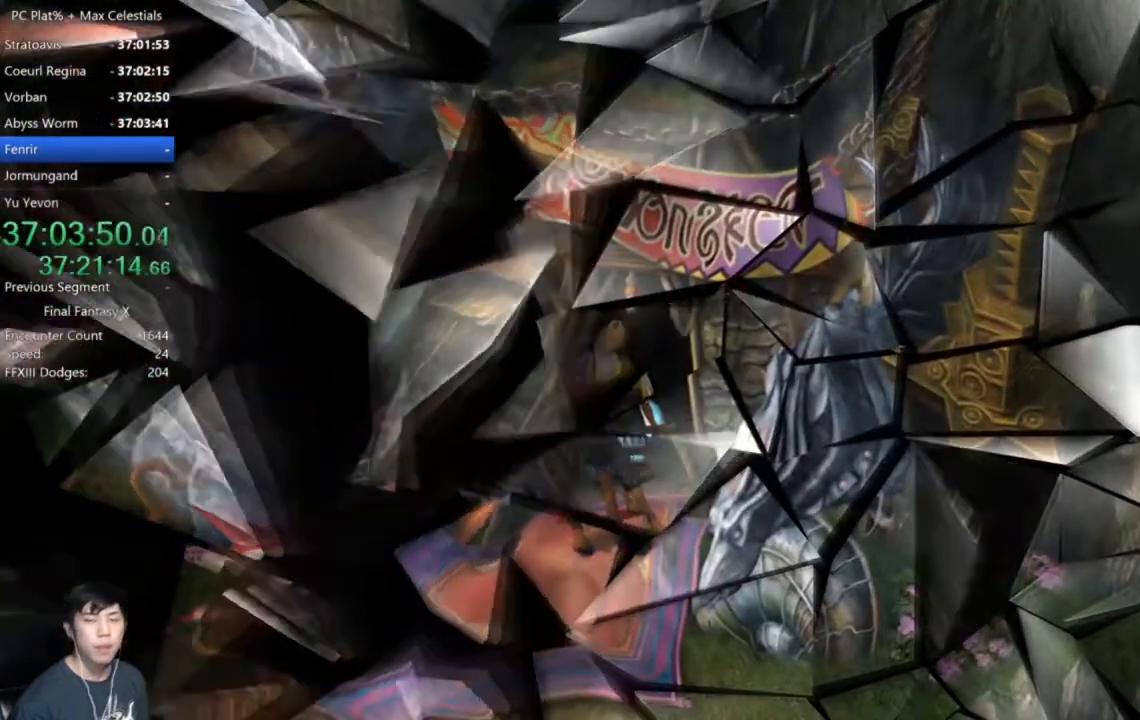
{"buttons": [], "left_stick": "center", "right_stick": "center", "events": [[100, "A", "down"], [167, "A", "up"], [234, "A", "down"], [334, "A", "up"], [401, "A", "down"], [501, "A", "up"]]}
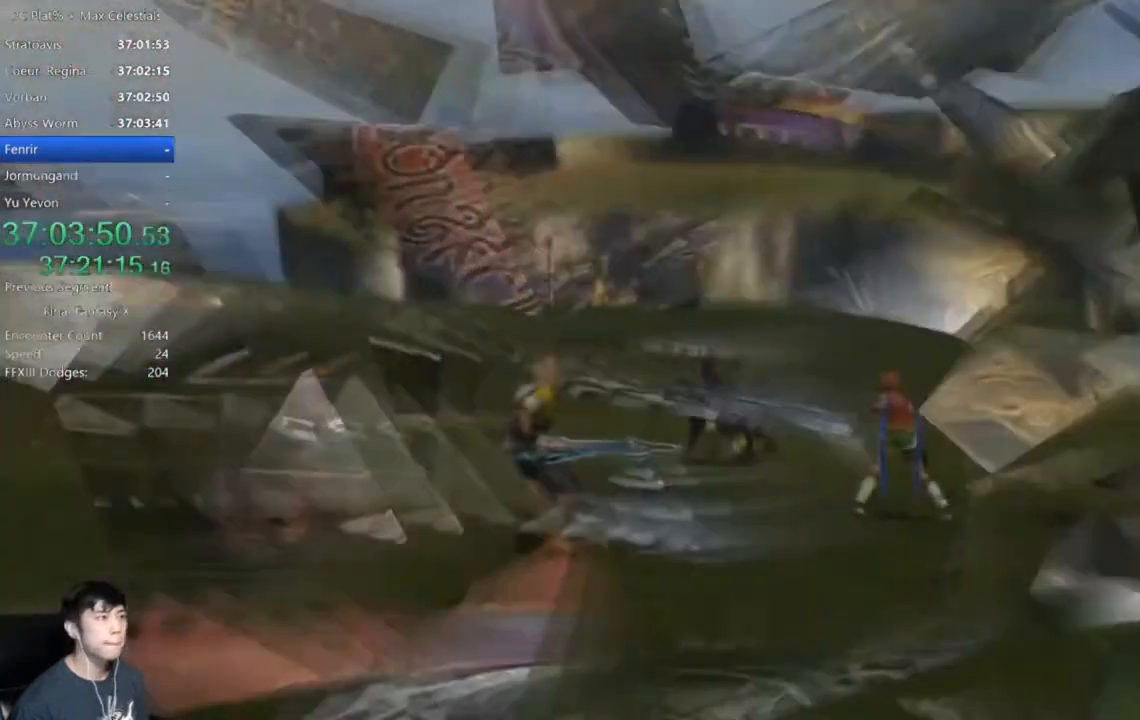
{"buttons": [], "left_stick": "center", "right_stick": "center", "events": []}
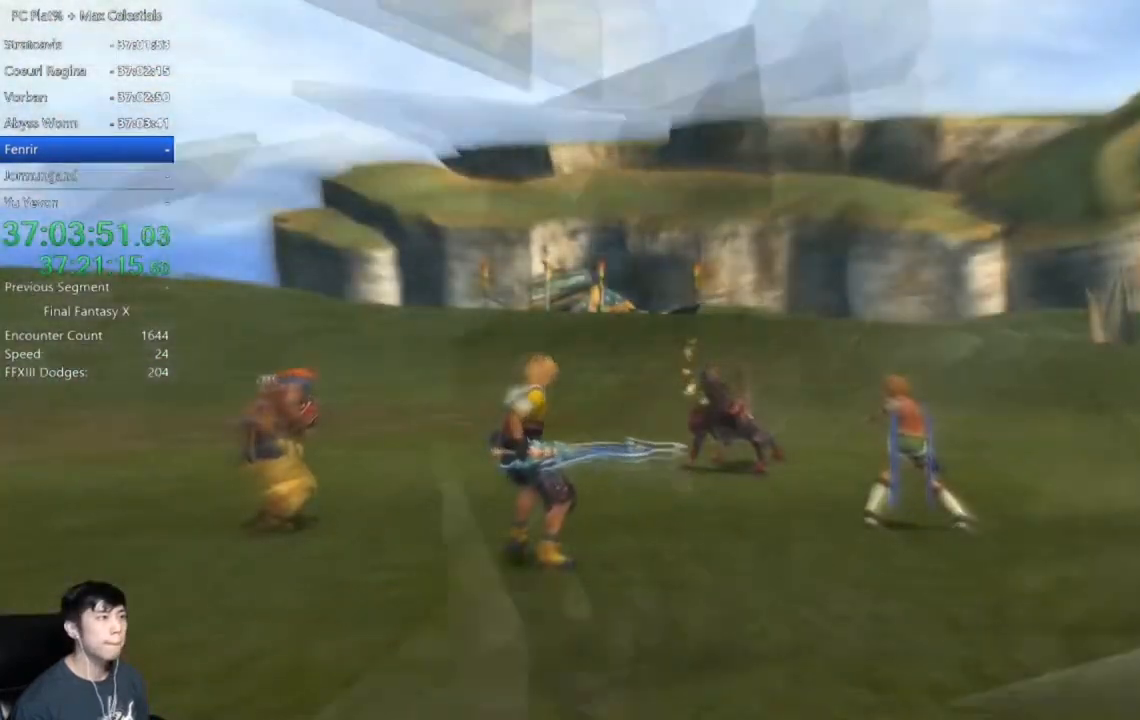
{"buttons": [], "left_stick": "center", "right_stick": "center", "events": []}
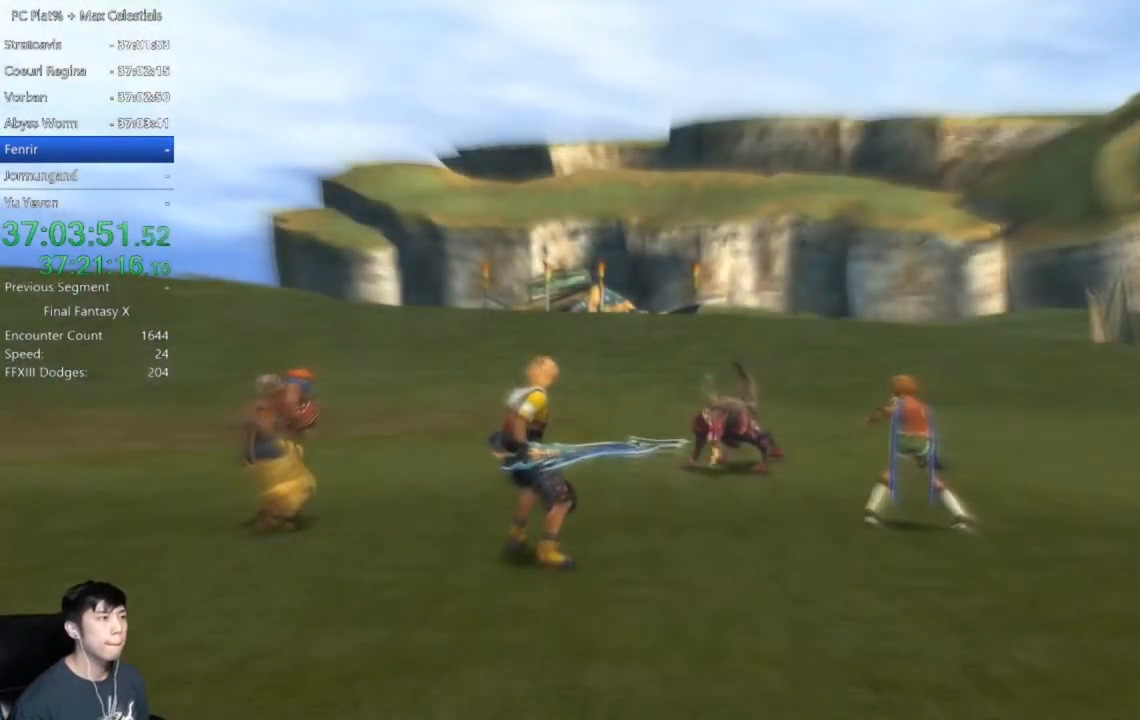
{"buttons": [], "left_stick": "center", "right_stick": "center", "events": [[100, "DPAD_LEFT", "down"], [233, "DPAD_LEFT", "up"], [333, "DPAD_LEFT", "down"], [400, "DPAD_LEFT", "up"]]}
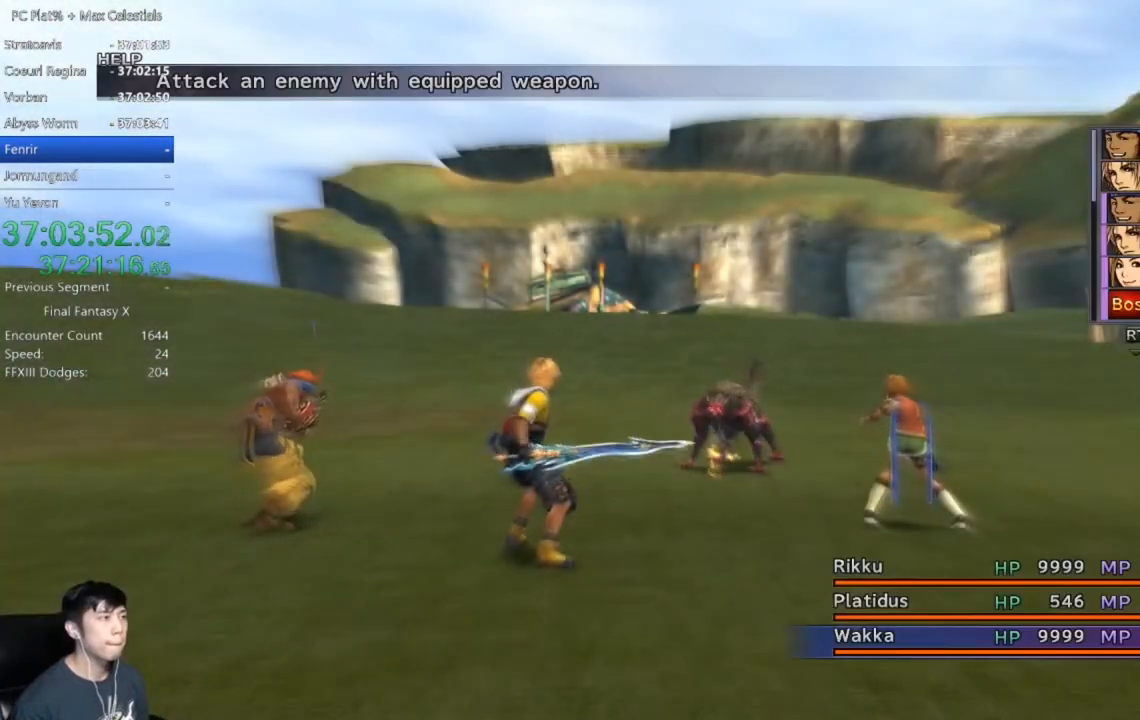
{"buttons": [], "left_stick": "center", "right_stick": "center", "events": [[33, "DPAD_LEFT", "down"], [100, "DPAD_LEFT", "up"], [200, "DPAD_LEFT", "down"], [267, "DPAD_LEFT", "up"], [367, "DPAD_LEFT", "down"], [467, "DPAD_LEFT", "up"]]}
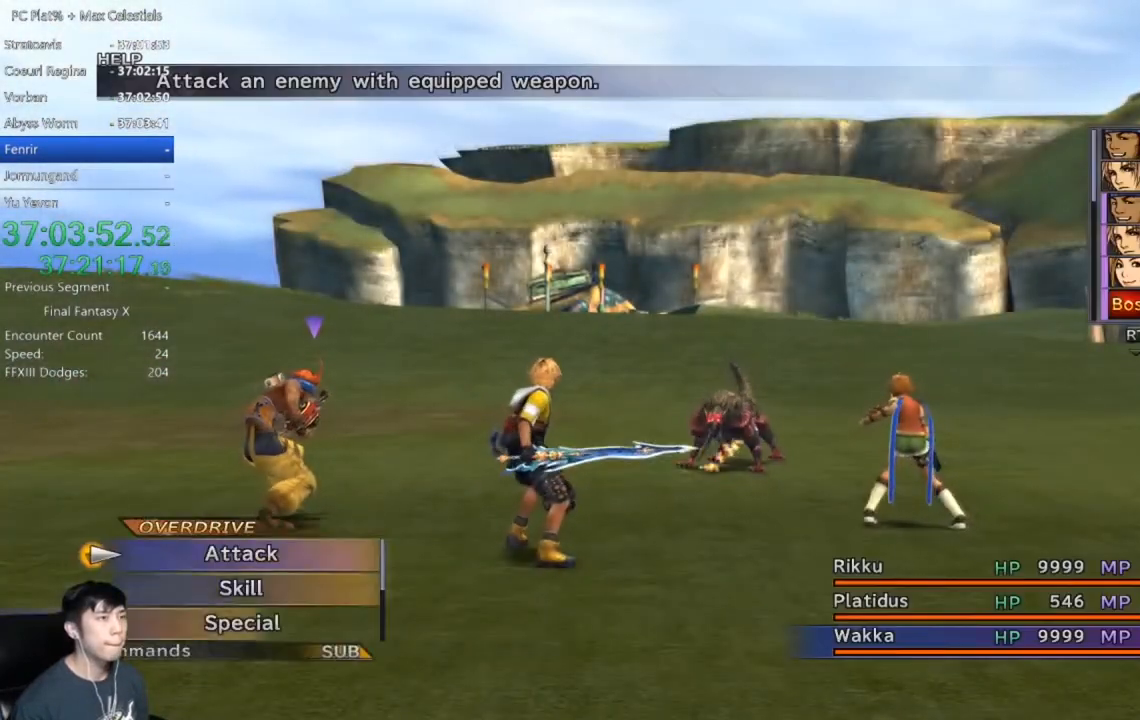
{"buttons": [], "left_stick": "center", "right_stick": "center", "events": [[33, "DPAD_LEFT", "down"], [100, "DPAD_LEFT", "up"], [200, "DPAD_LEFT", "down"], [300, "DPAD_LEFT", "up"], [367, "DPAD_LEFT", "down"], [467, "DPAD_LEFT", "up"]]}
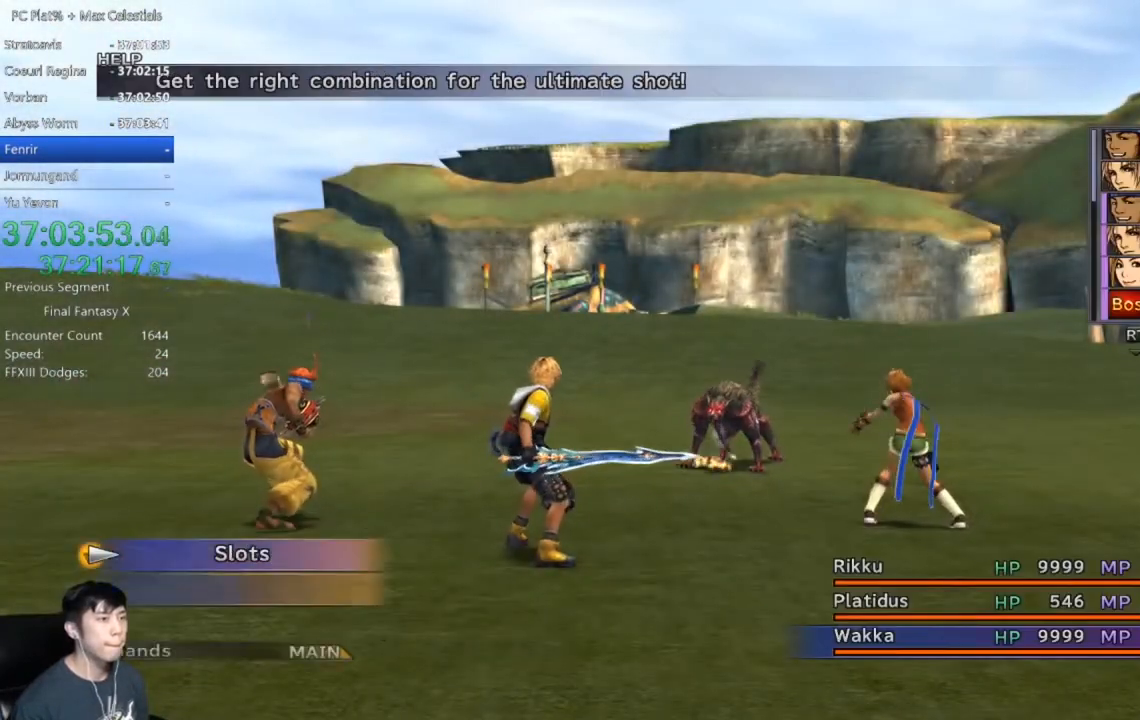
{"buttons": [], "left_stick": "center", "right_stick": "center", "events": [[100, "A", "down"], [234, "A", "up"]]}
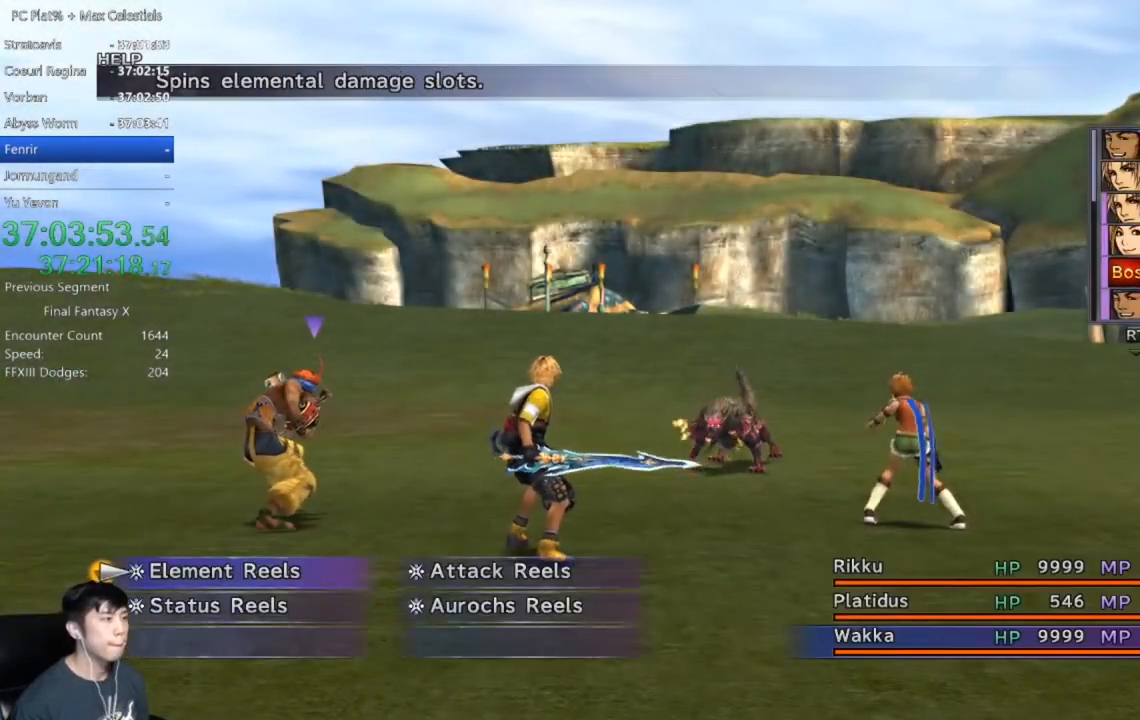
{"buttons": [], "left_stick": "center", "right_stick": "center", "events": [[66, "DPAD_RIGHT", "down"], [133, "DPAD_RIGHT", "up"], [200, "A", "down"], [267, "A", "up"], [333, "A", "down"], [400, "A", "up"], [433, "A", "down"], [500, "A", "up"]]}
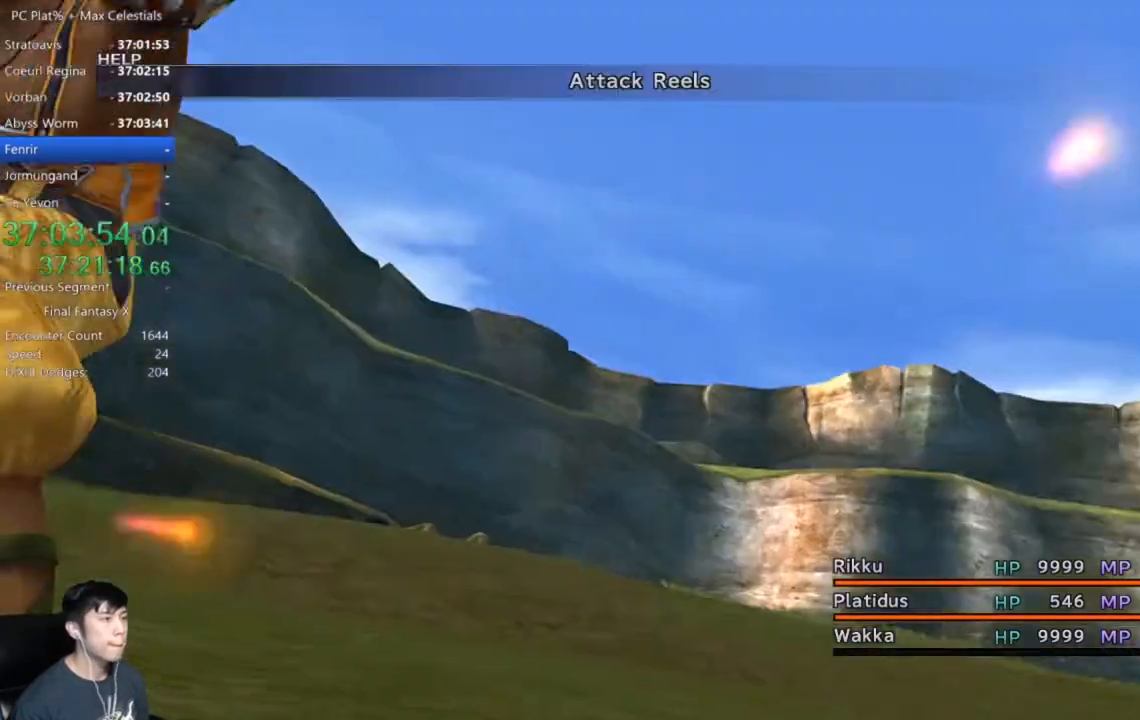
{"buttons": [], "left_stick": "center", "right_stick": "center", "events": []}
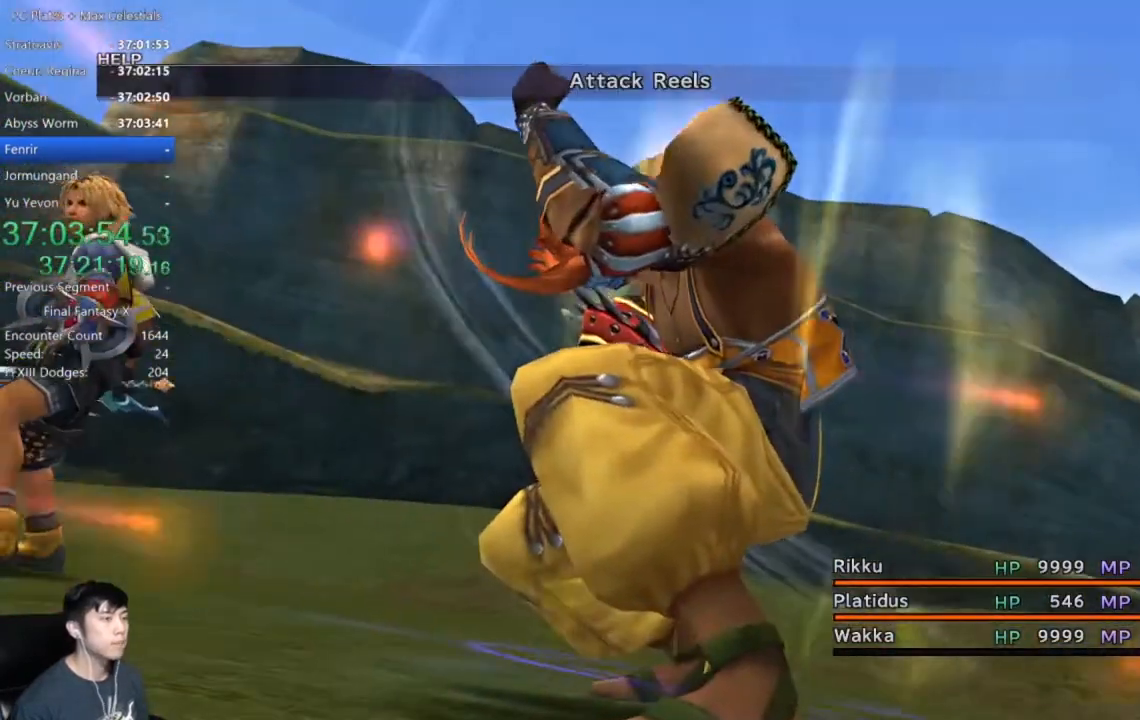
{"buttons": [], "left_stick": "center", "right_stick": "center", "events": []}
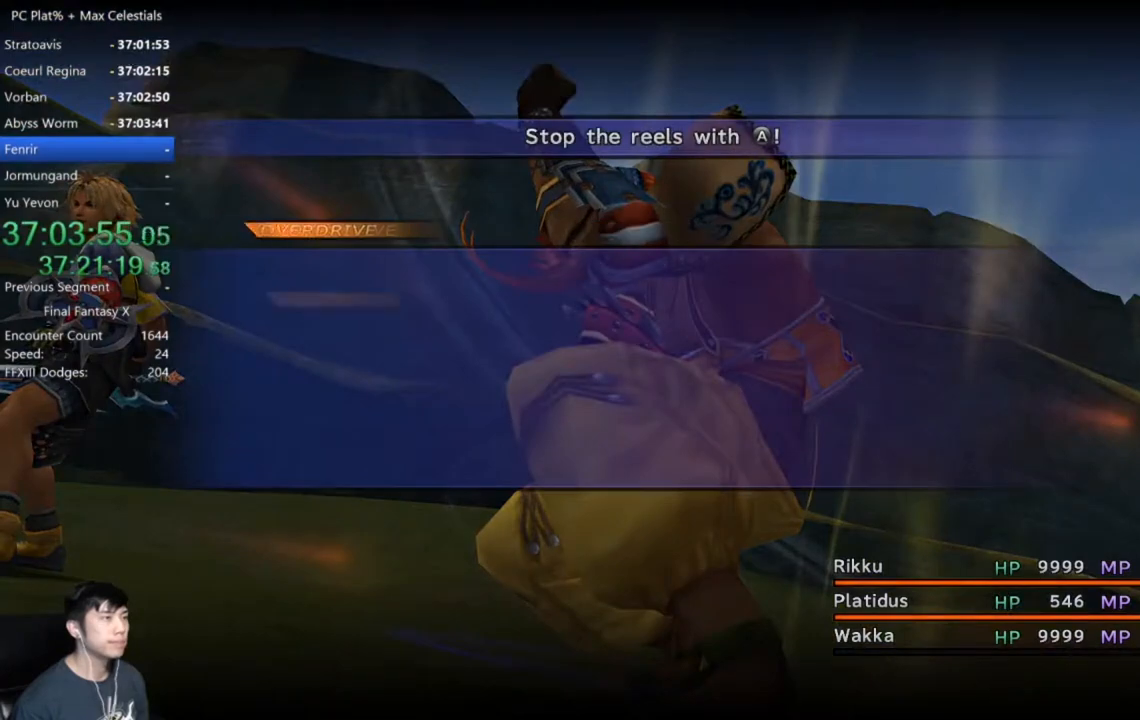
{"buttons": [], "left_stick": "center", "right_stick": "center", "events": []}
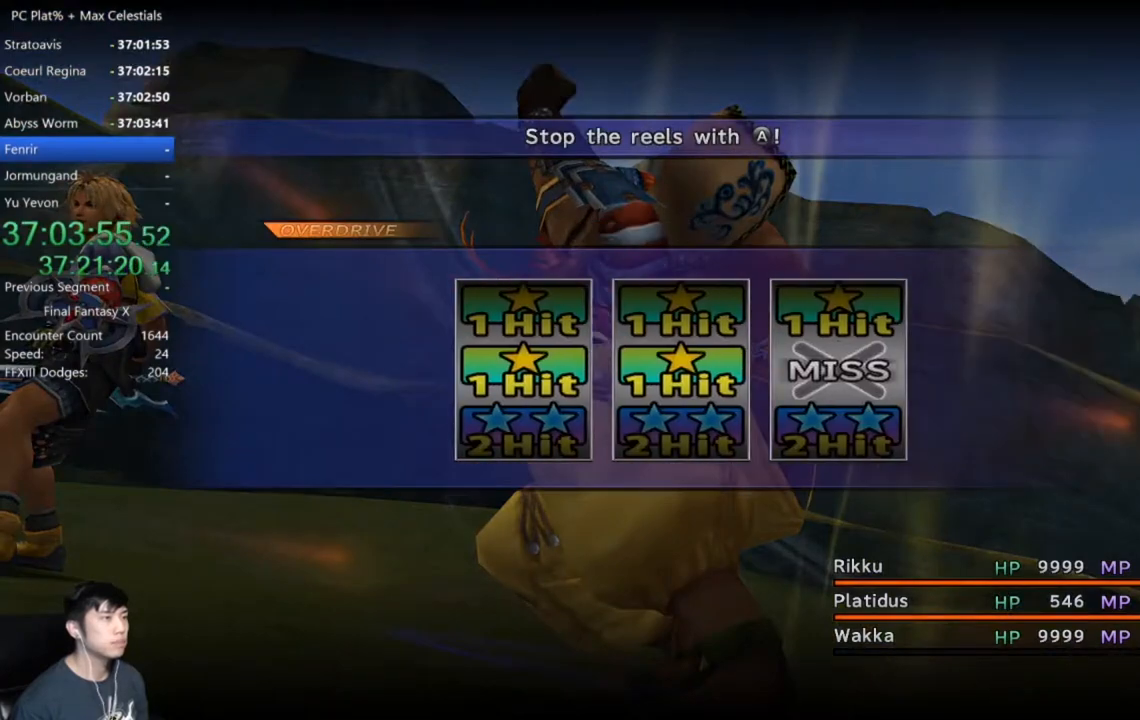
{"buttons": [], "left_stick": "center", "right_stick": "center", "events": []}
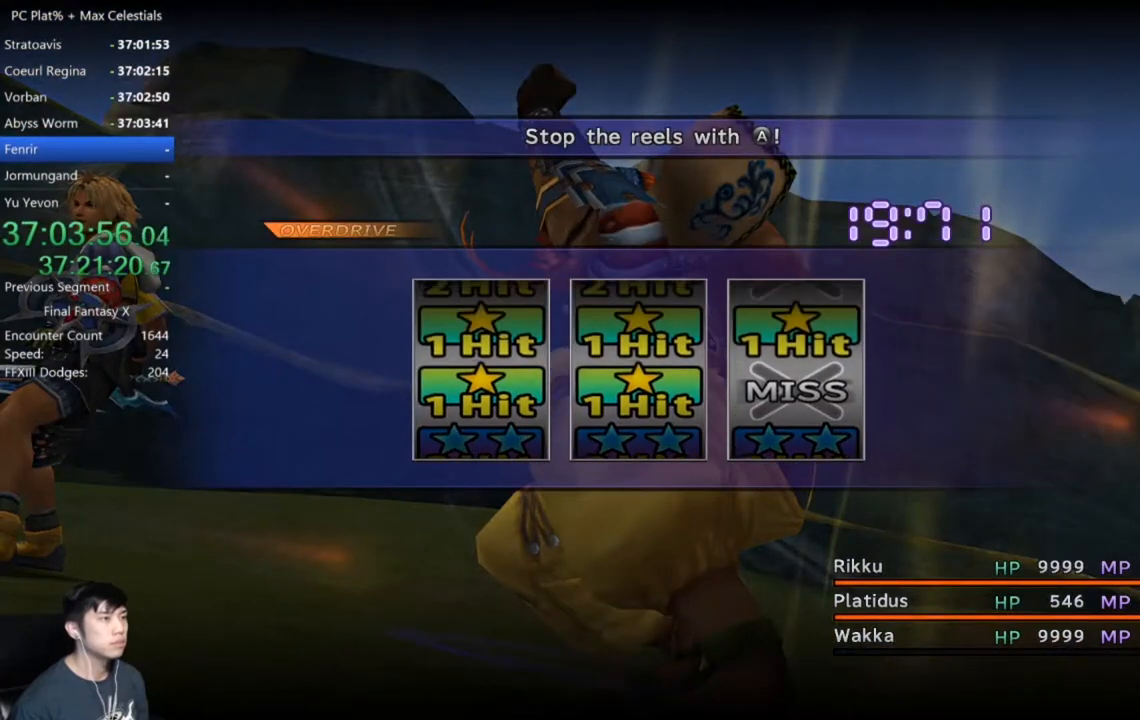
{"buttons": [], "left_stick": "center", "right_stick": "center", "events": []}
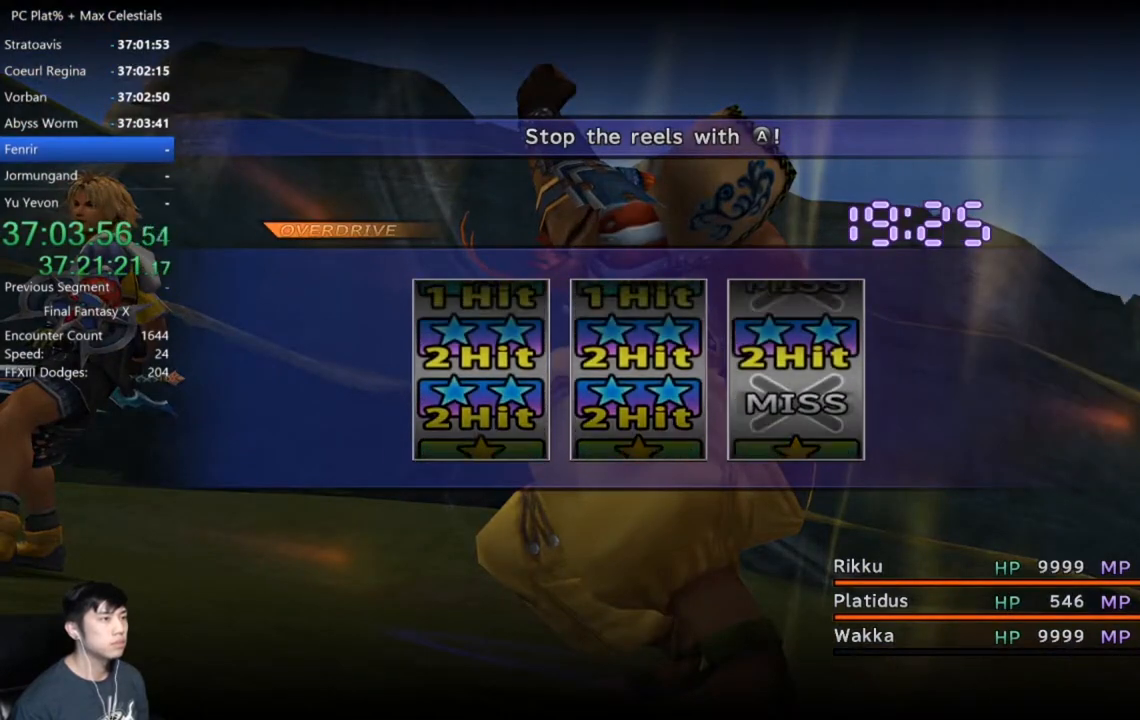
{"buttons": [], "left_stick": "center", "right_stick": "center", "events": []}
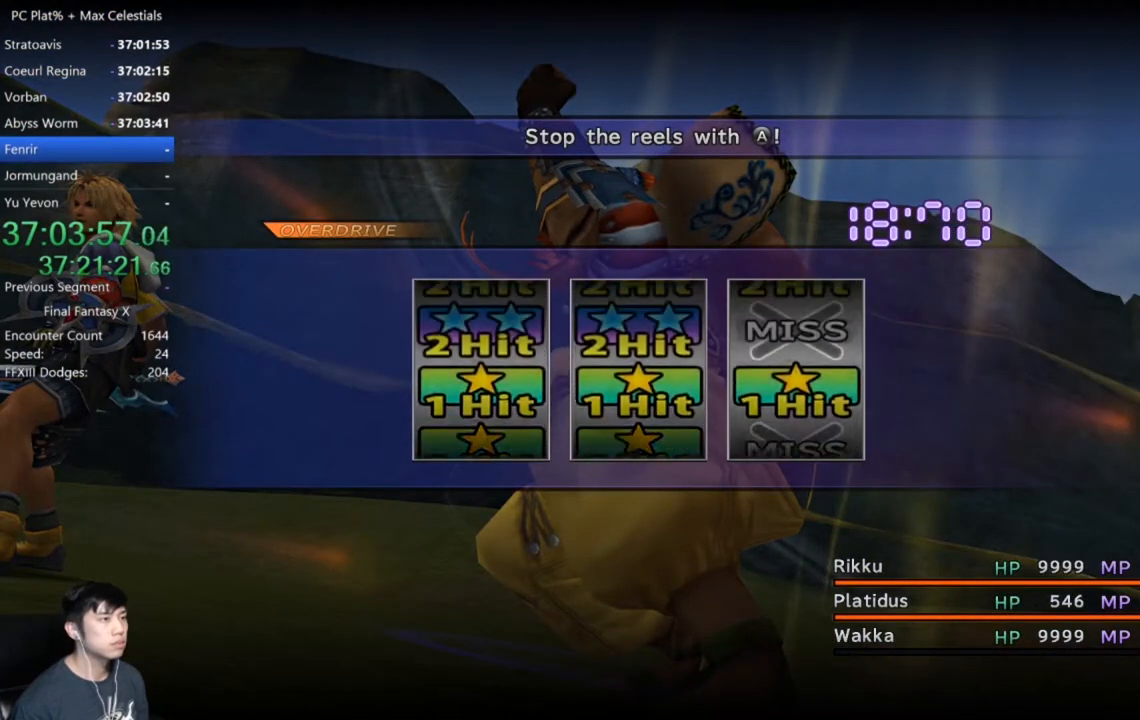
{"buttons": [], "left_stick": "center", "right_stick": "center", "events": [[100, "A", "down"], [234, "A", "up"]]}
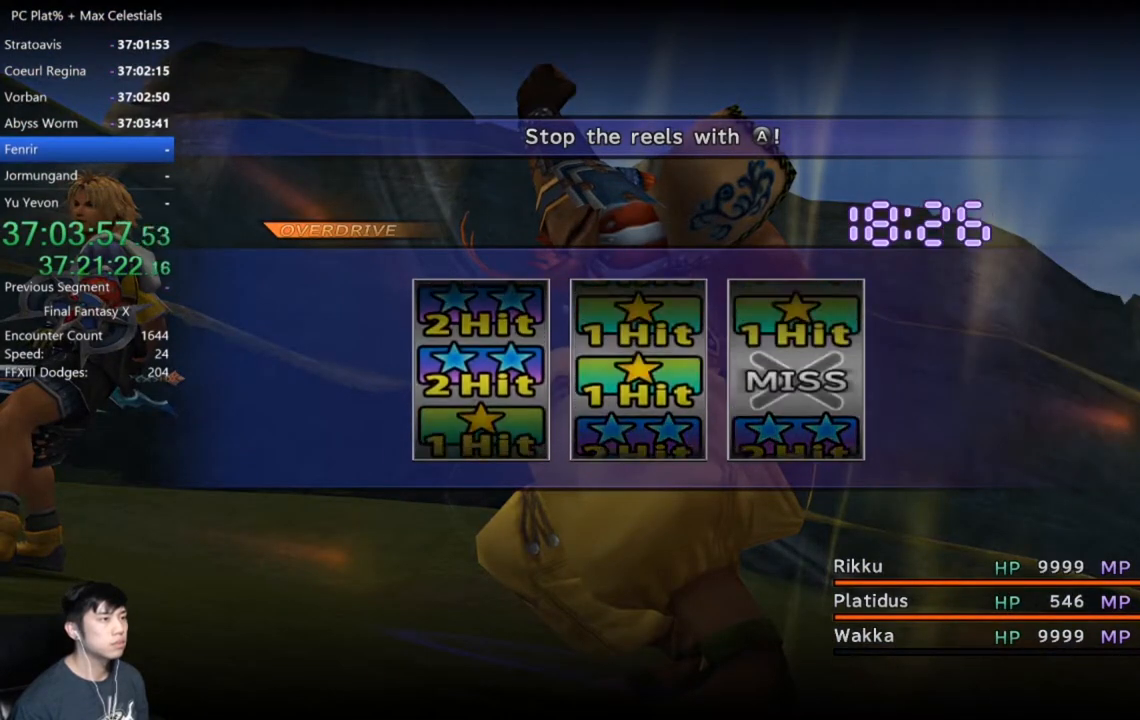
{"buttons": [], "left_stick": "center", "right_stick": "center", "events": [[300, "A", "down"], [367, "A", "up"], [433, "A", "down"], [500, "A", "up"]]}
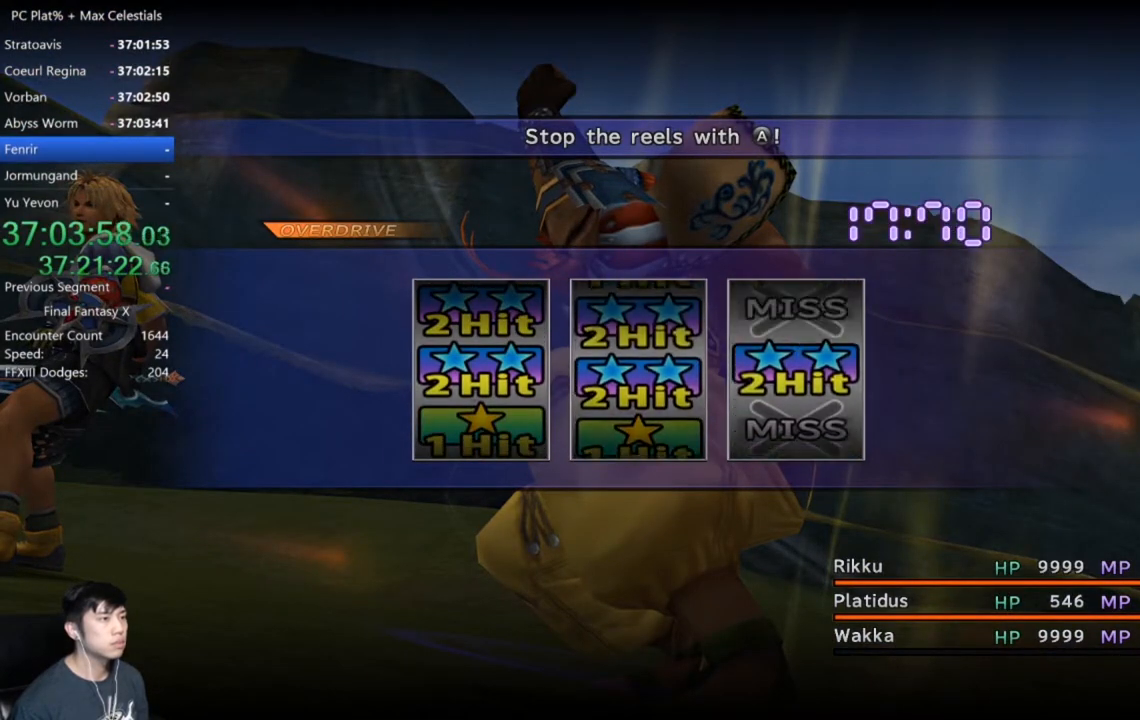
{"buttons": [], "left_stick": "center", "right_stick": "center", "events": [[33, "A", "down"], [100, "A", "up"]]}